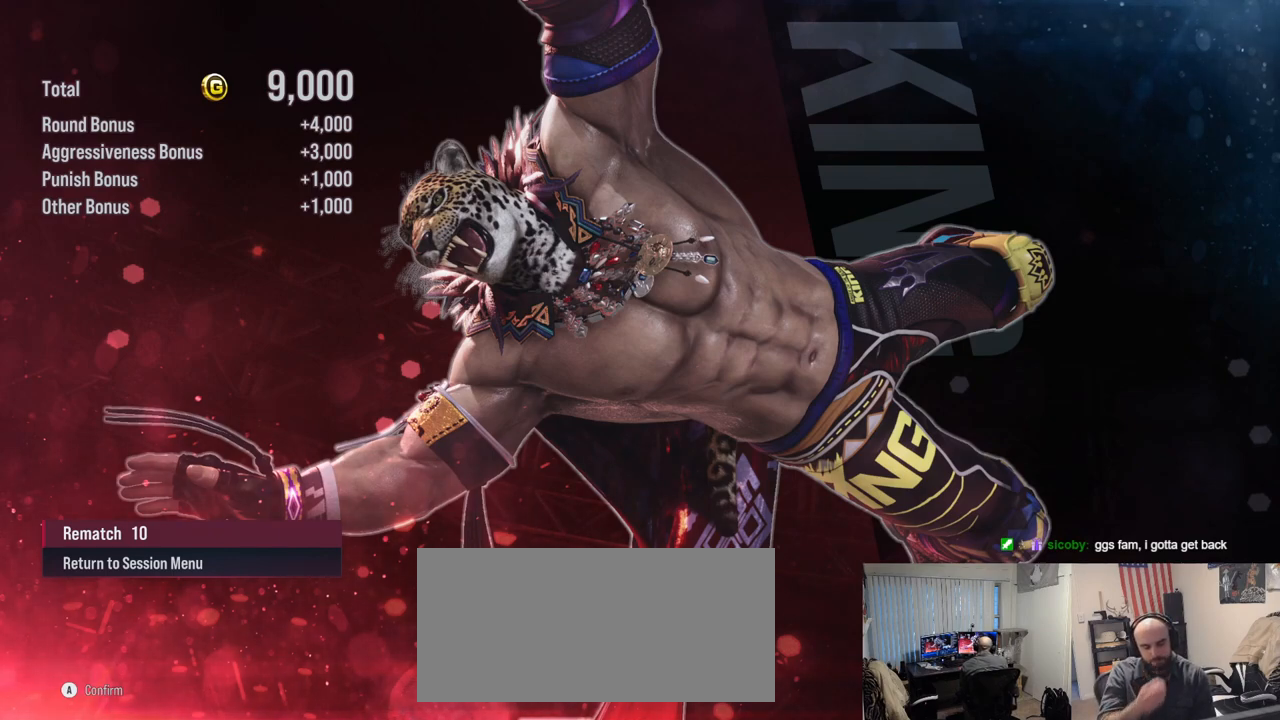
Gameplay with a controller (arcade stick); each line is a JSON object with the inputs held at the frame after it. "events" lists button and stick changes between this image and that frame as [ms after this image, input, new state], when the widget could be followed in between. Not read: L3 R3.
{"buttons": ["START"], "left_stick": "center", "events": [[283, "START", "down"]]}
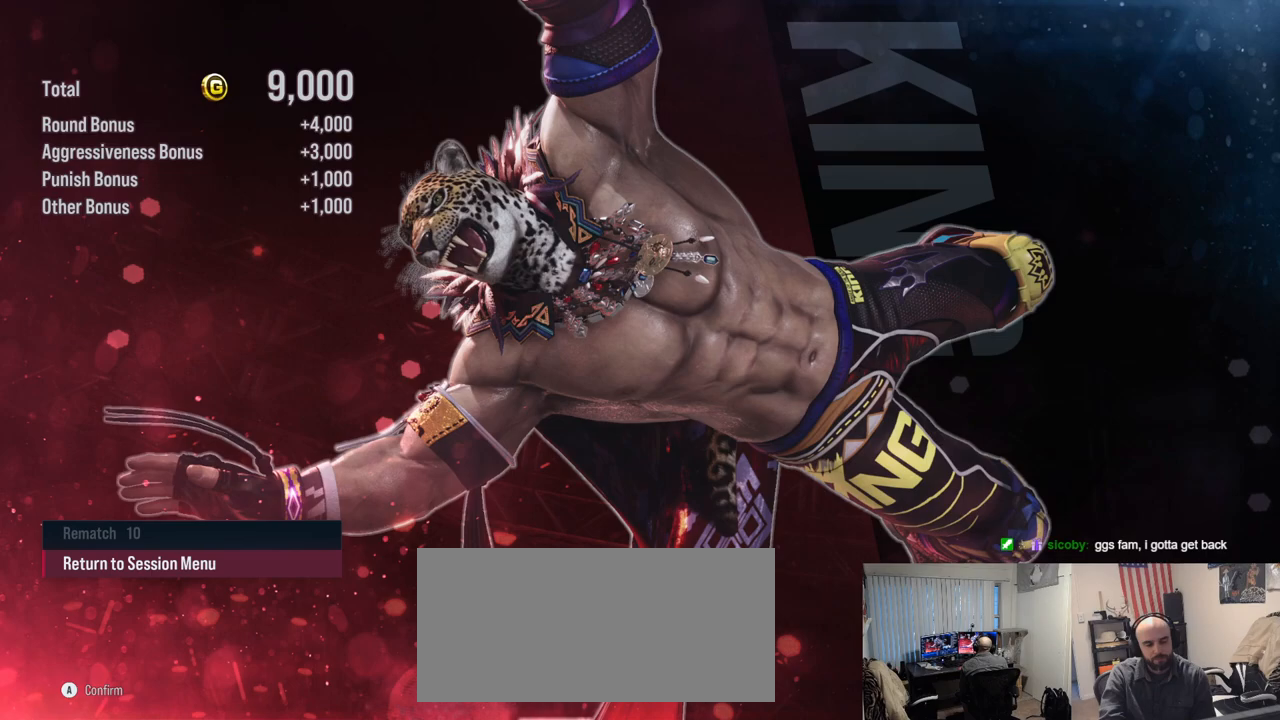
{"buttons": [], "left_stick": "center", "events": [[17, "START", "up"]]}
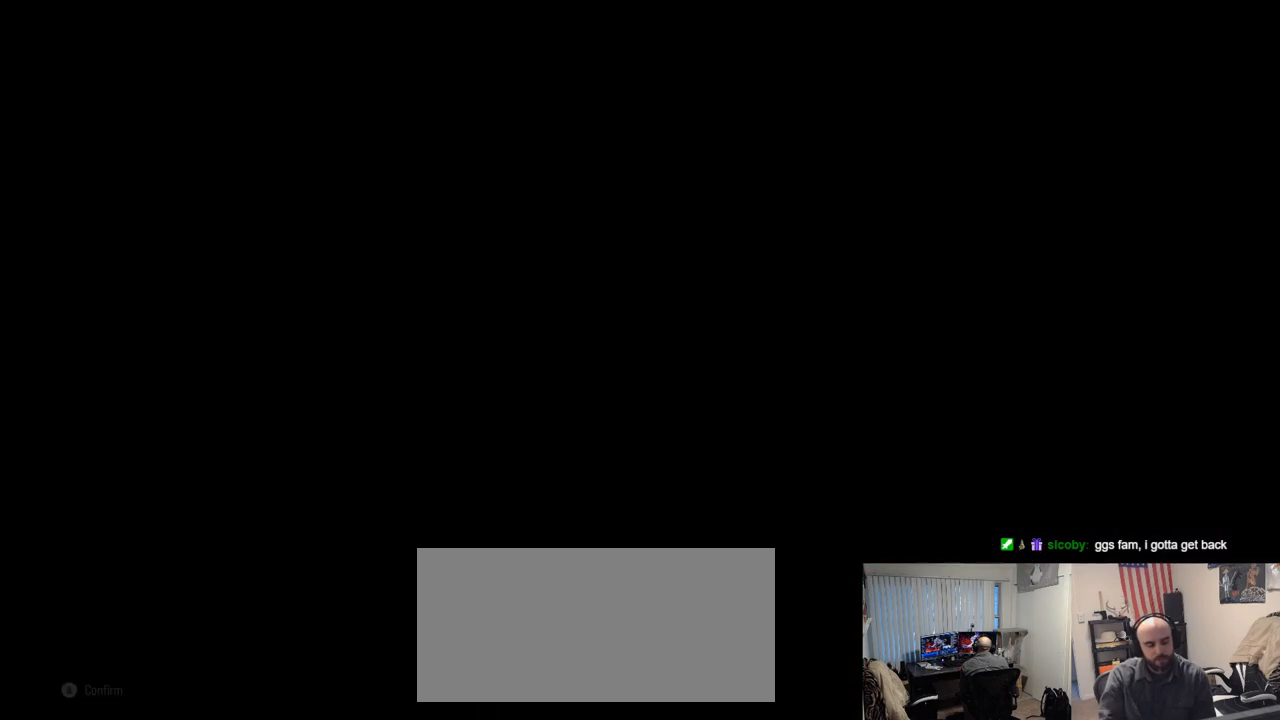
{"buttons": [], "left_stick": "center", "events": [[16, "CROSS", "down"], [133, "CROSS", "up"]]}
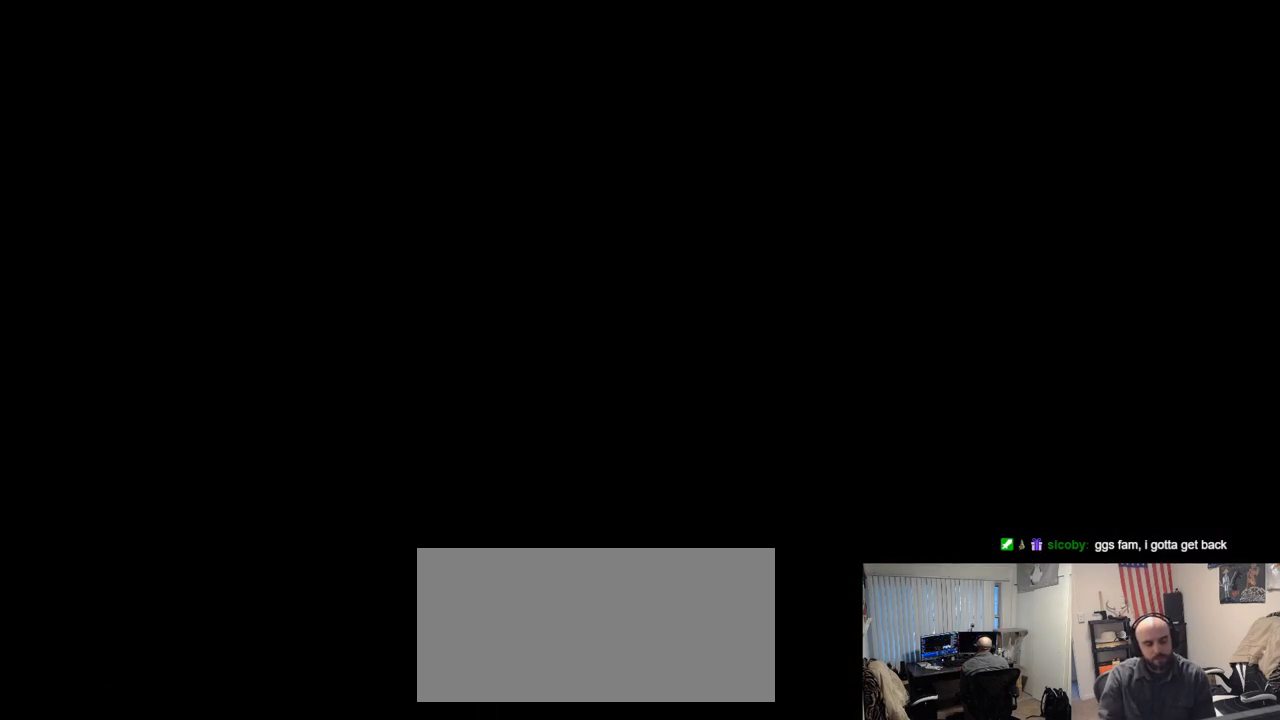
{"buttons": [], "left_stick": "center", "events": []}
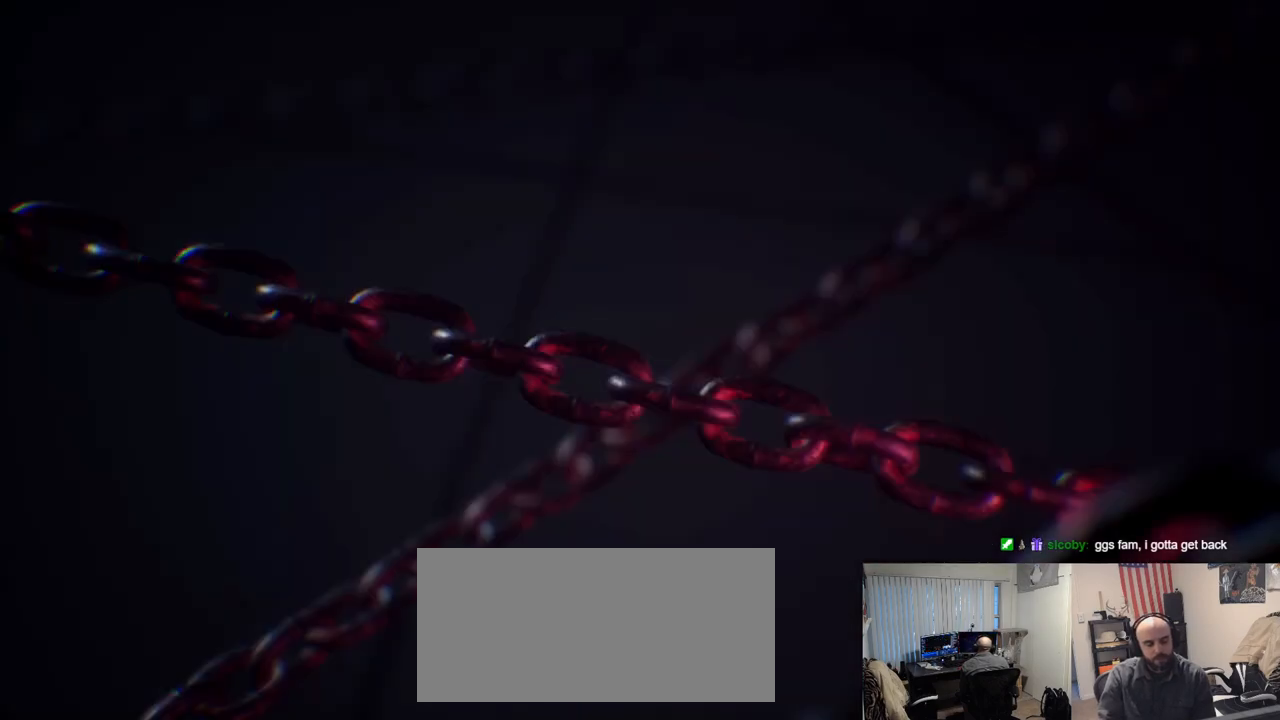
{"buttons": [], "left_stick": "center", "events": []}
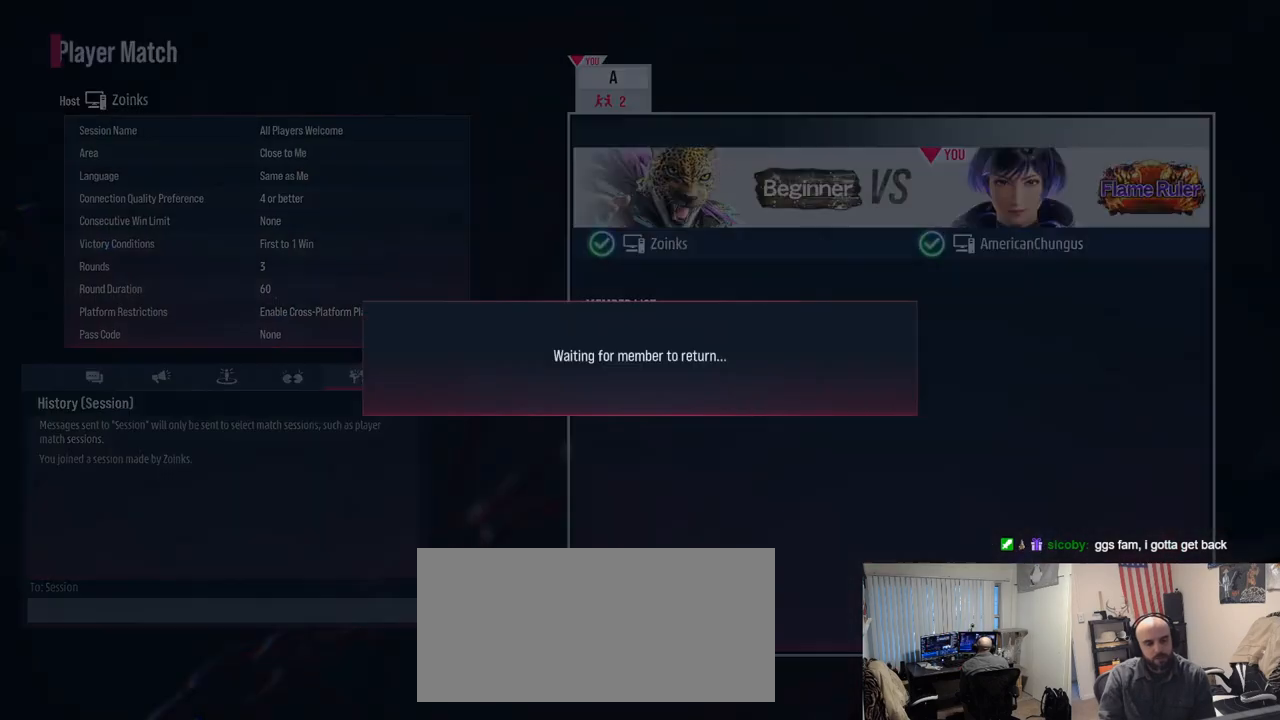
{"buttons": [], "left_stick": "center", "events": []}
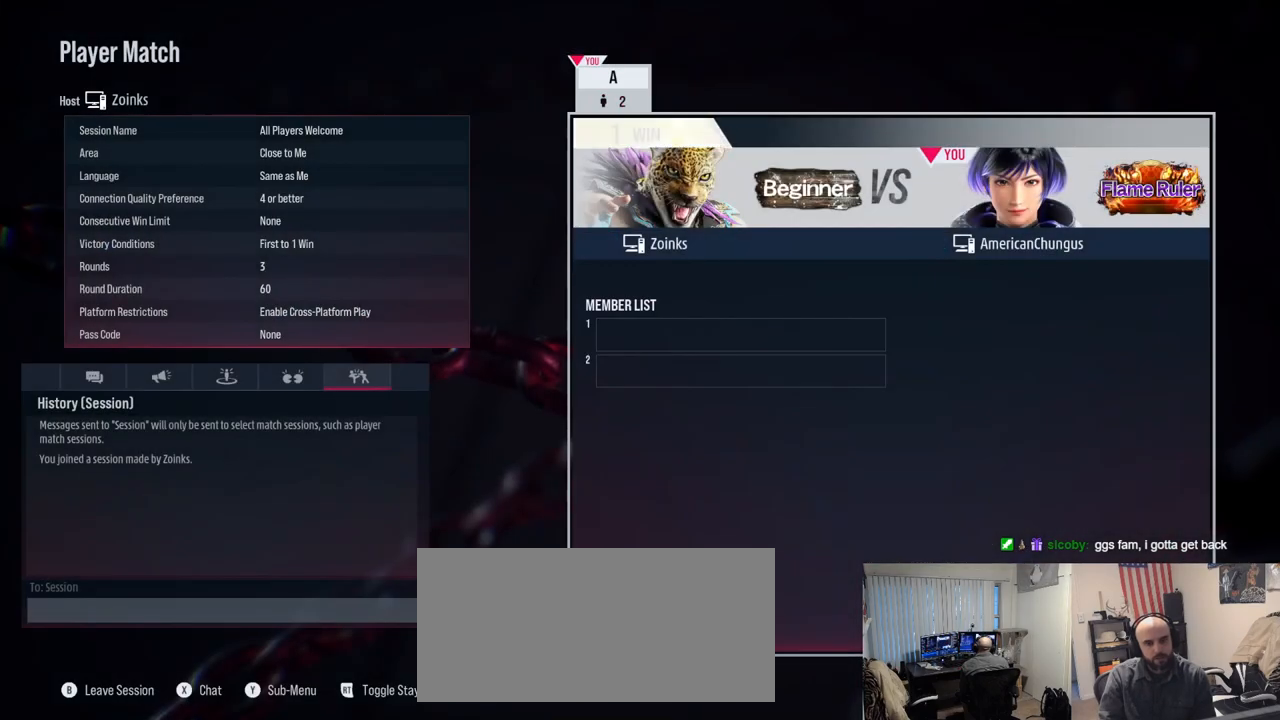
{"buttons": [], "left_stick": "center", "events": []}
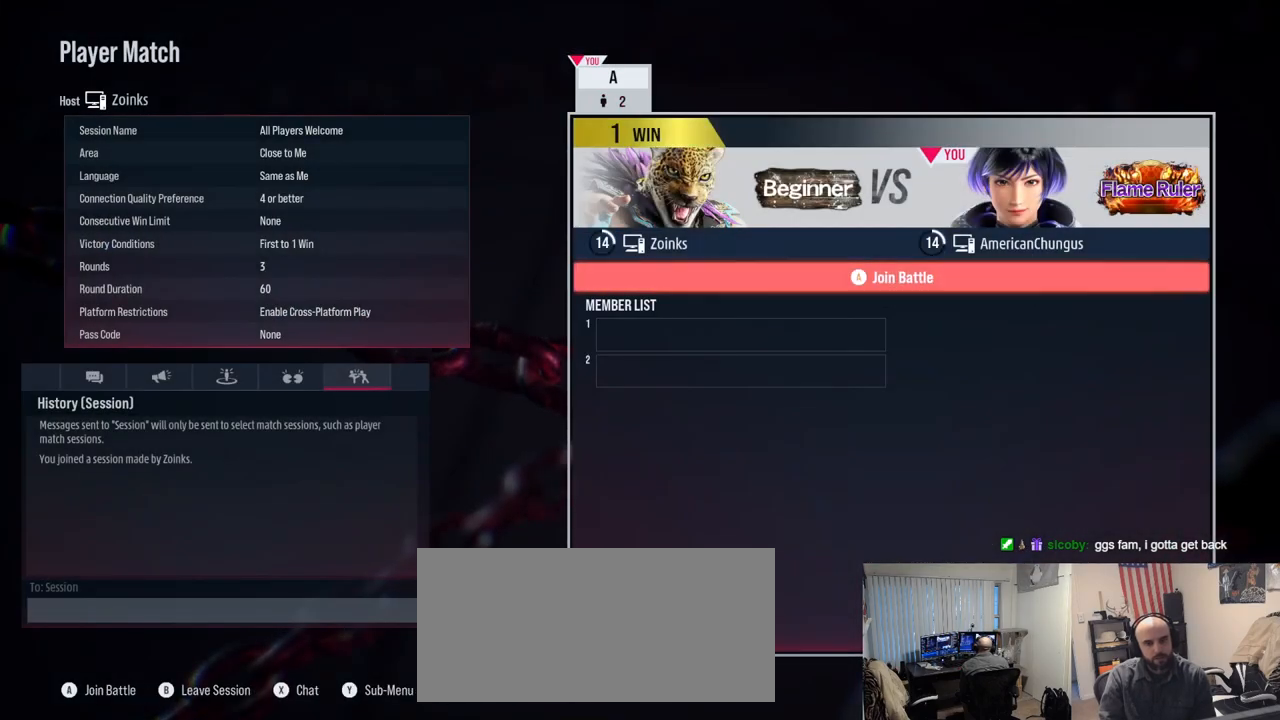
{"buttons": [], "left_stick": "center", "events": []}
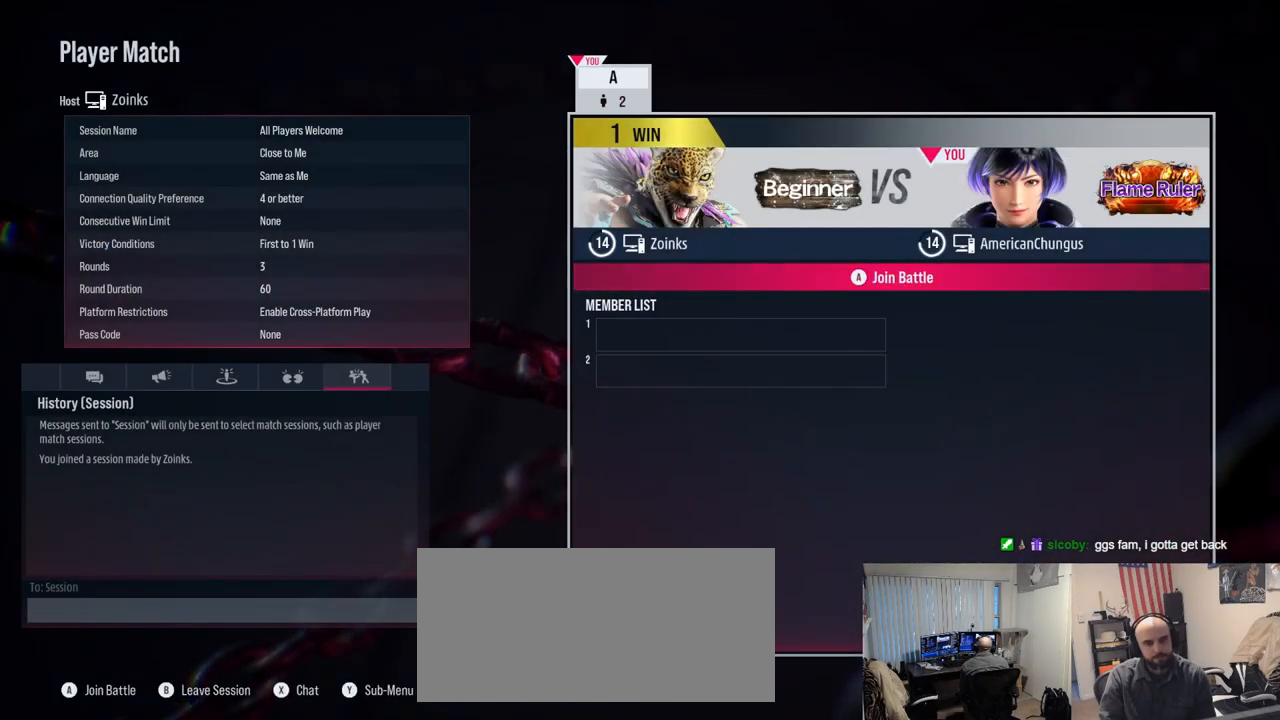
{"buttons": [], "left_stick": "center", "events": []}
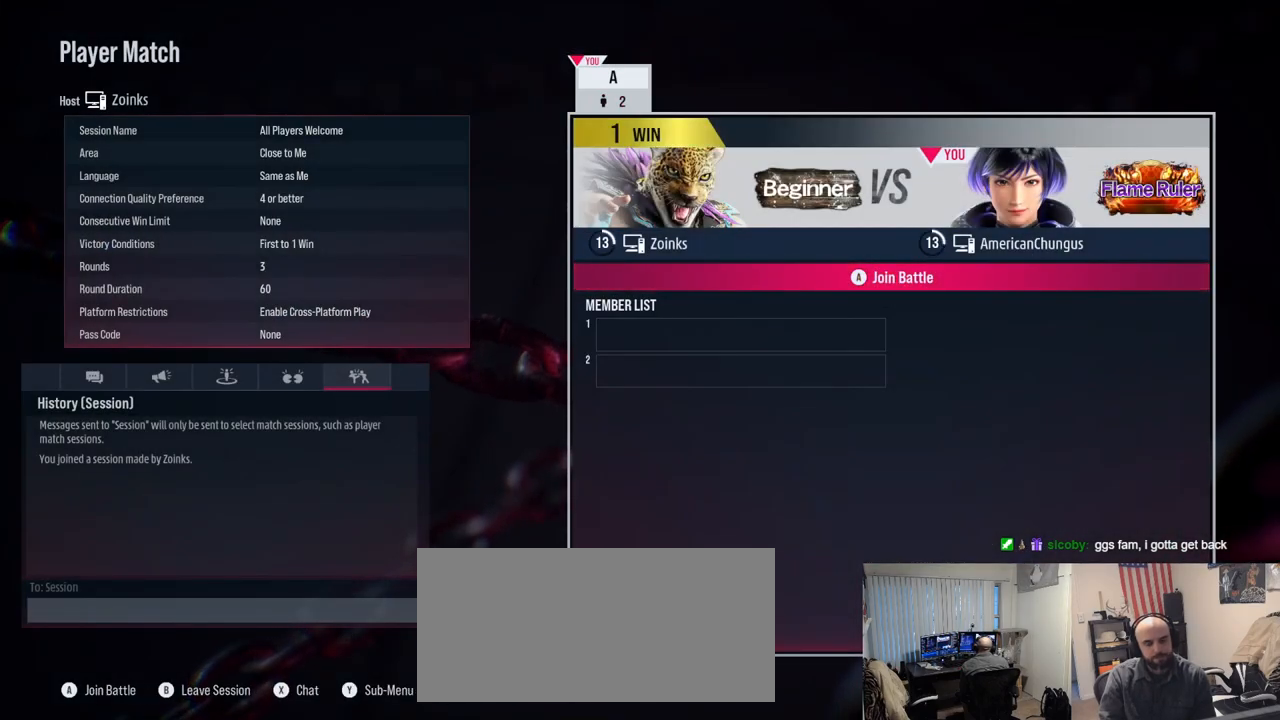
{"buttons": [], "left_stick": "center", "events": []}
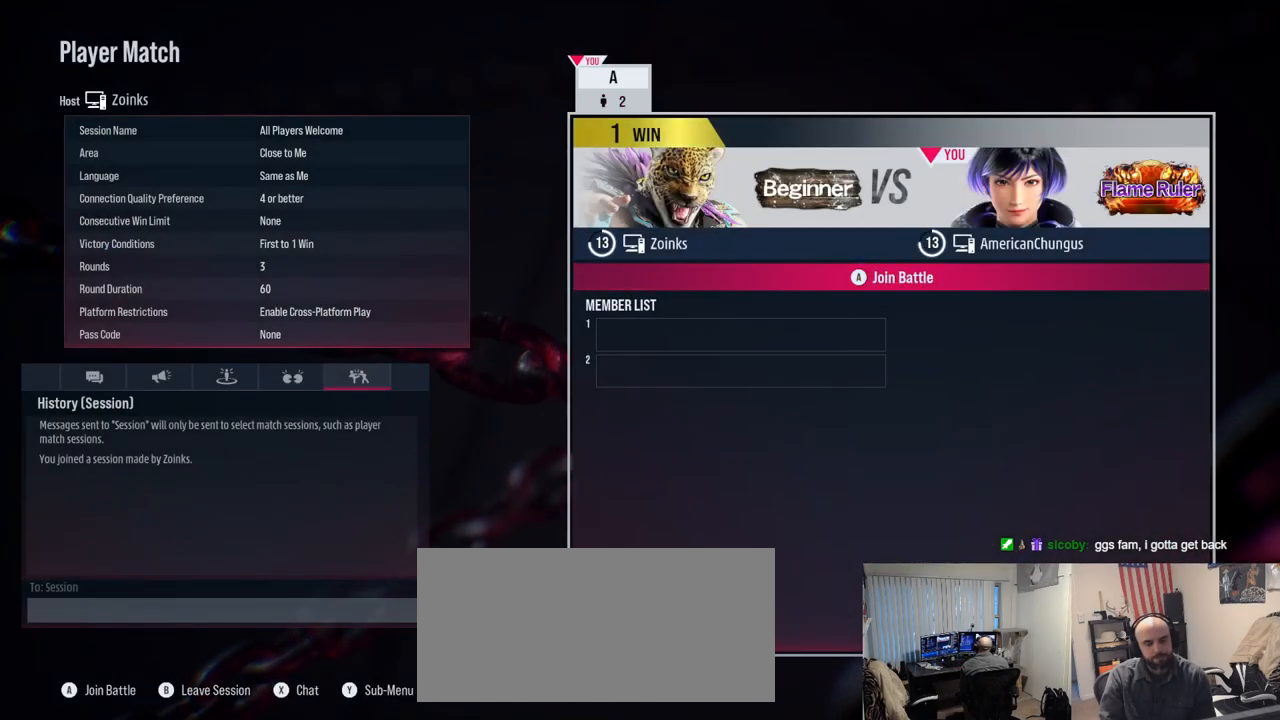
{"buttons": [], "left_stick": "center", "events": [[83, "CIRCLE", "down"], [183, "CIRCLE", "up"]]}
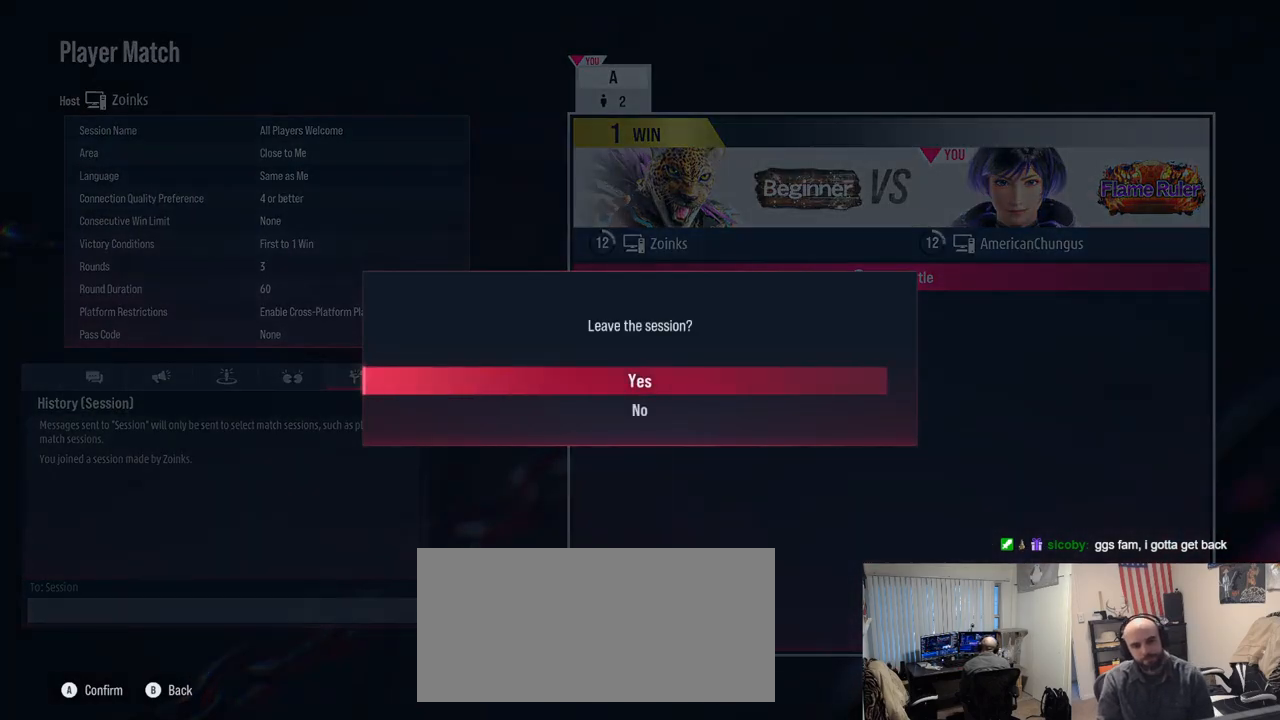
{"buttons": [], "left_stick": "center", "events": [[317, "CROSS", "down"], [417, "CROSS", "up"]]}
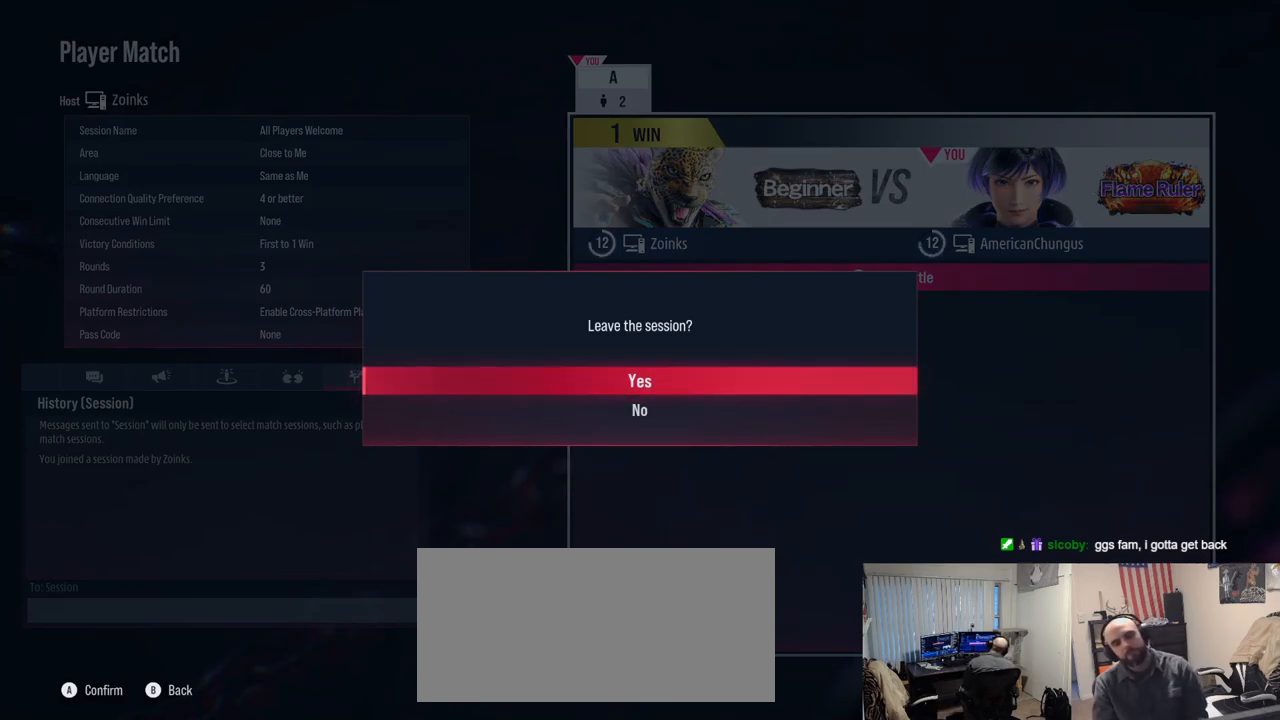
{"buttons": [], "left_stick": "center", "events": []}
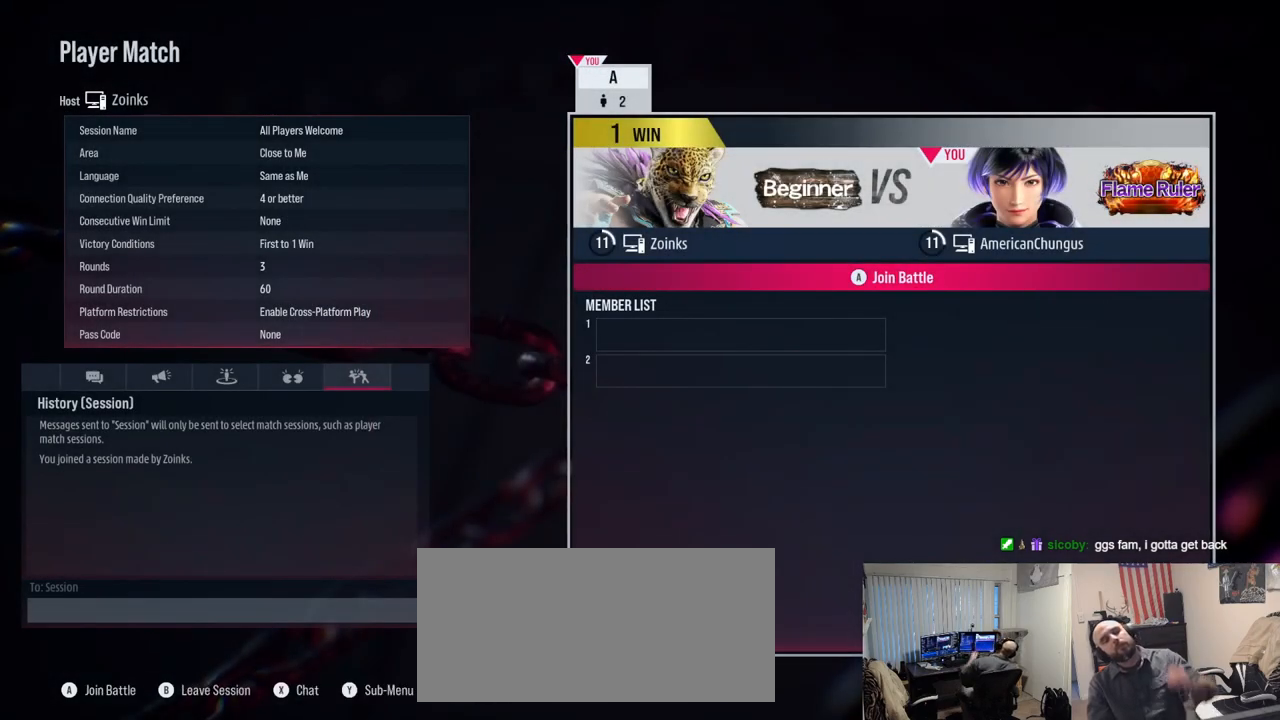
{"buttons": [], "left_stick": "center", "events": []}
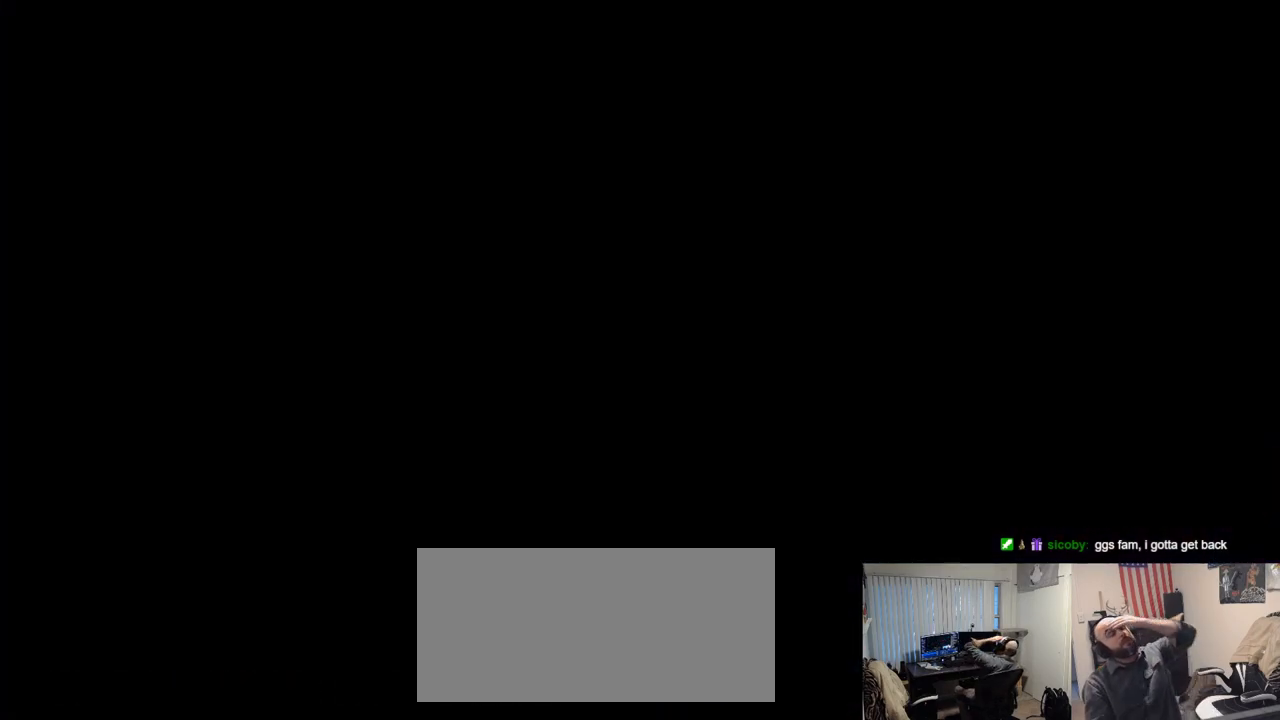
{"buttons": [], "left_stick": "center", "events": []}
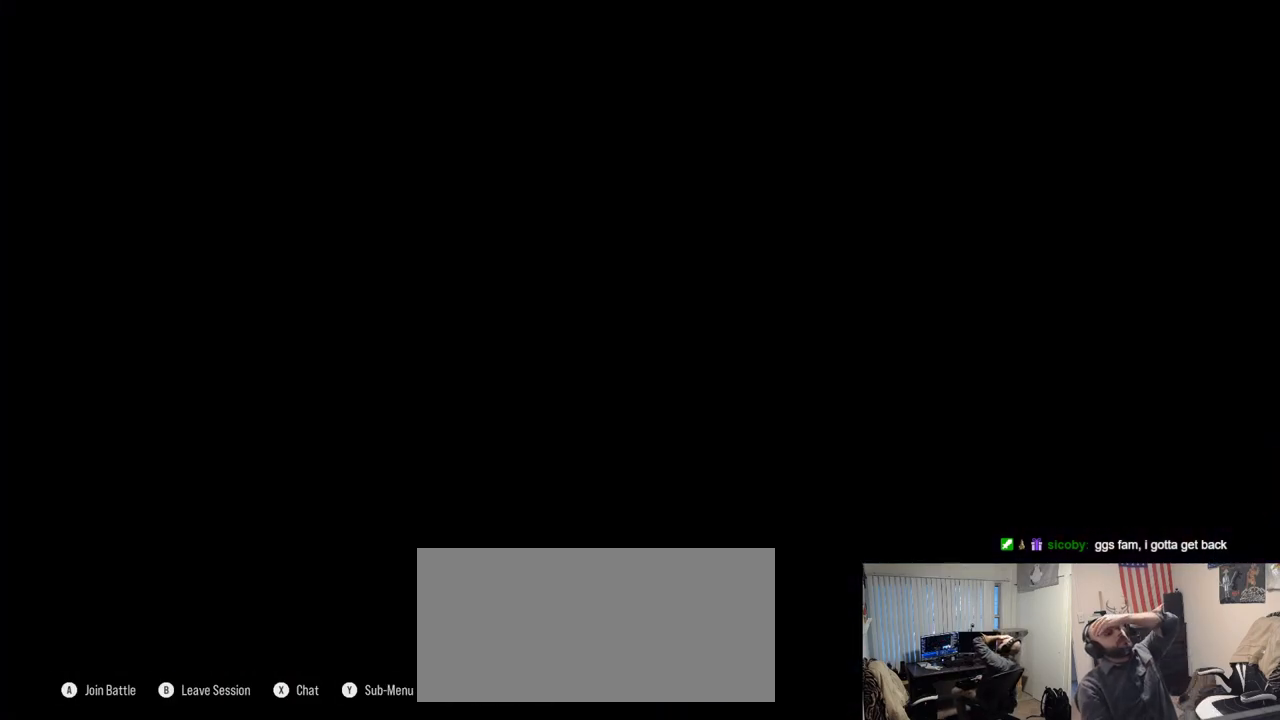
{"buttons": [], "left_stick": "center", "events": []}
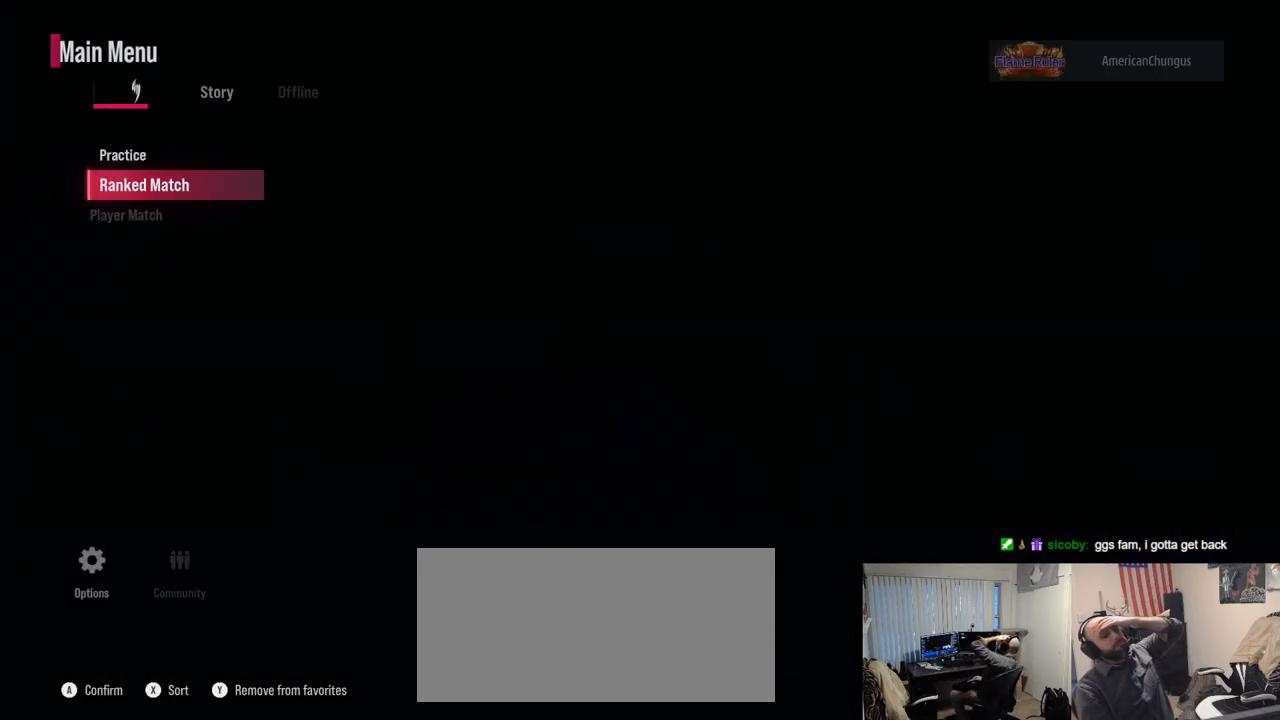
{"buttons": [], "left_stick": "center", "events": []}
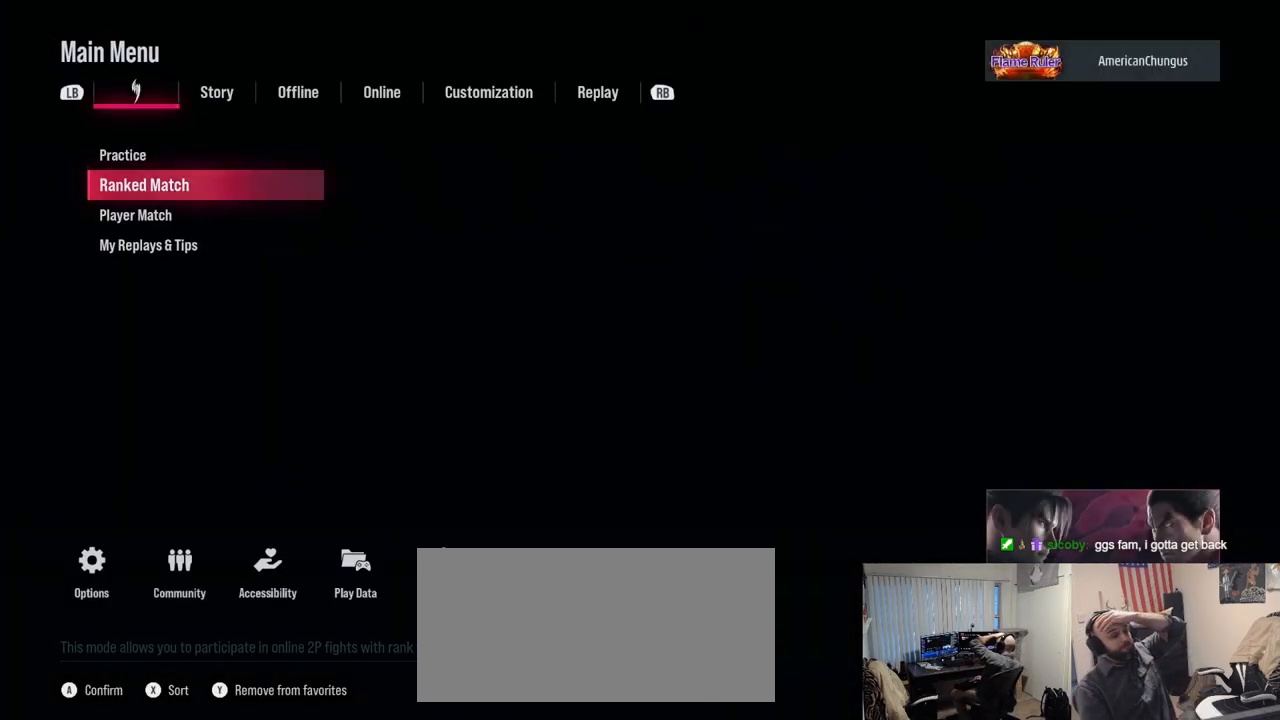
{"buttons": [], "left_stick": "center", "events": []}
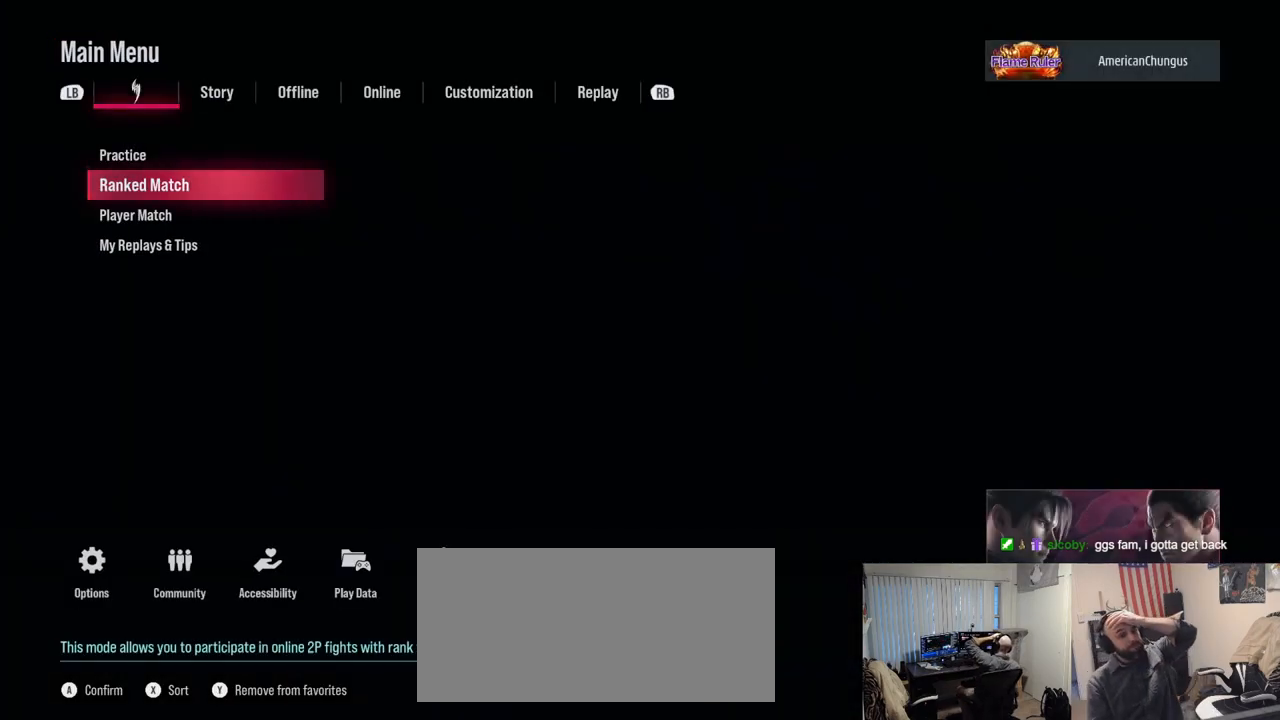
{"buttons": [], "left_stick": "center", "events": []}
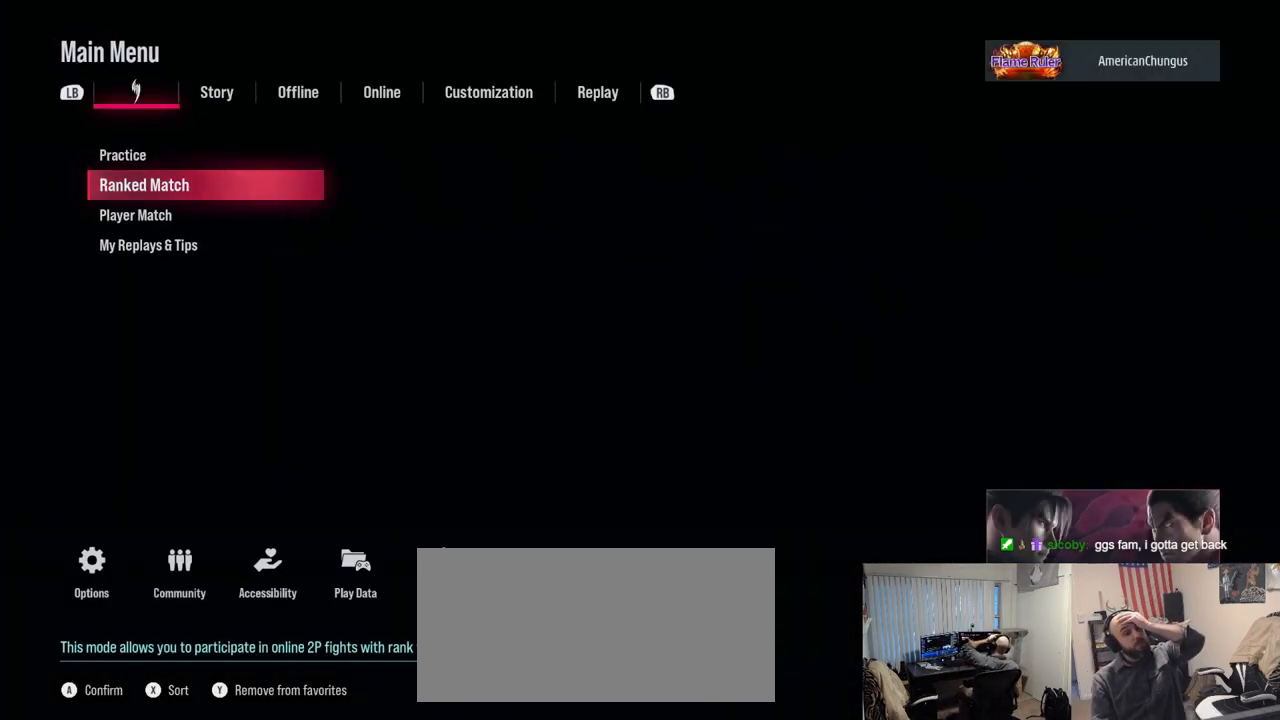
{"buttons": [], "left_stick": "center", "events": [[300, "CROSS", "down"], [400, "CROSS", "up"]]}
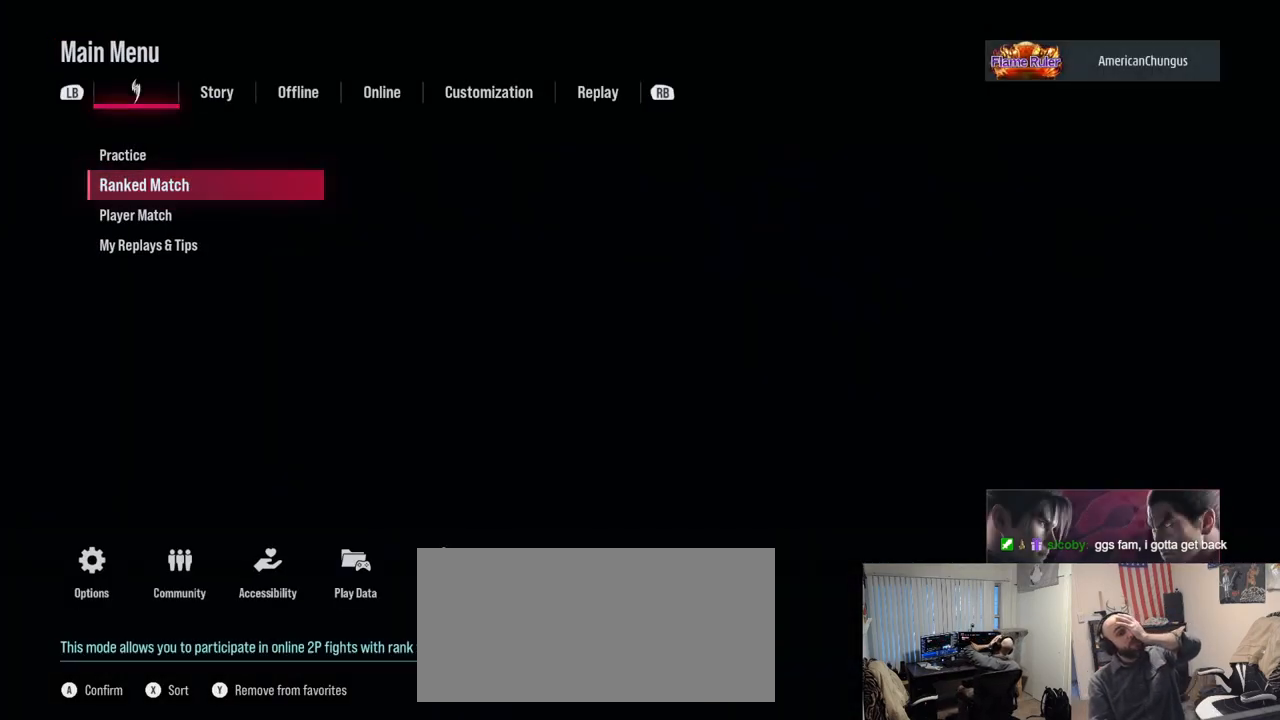
{"buttons": [], "left_stick": "center", "events": []}
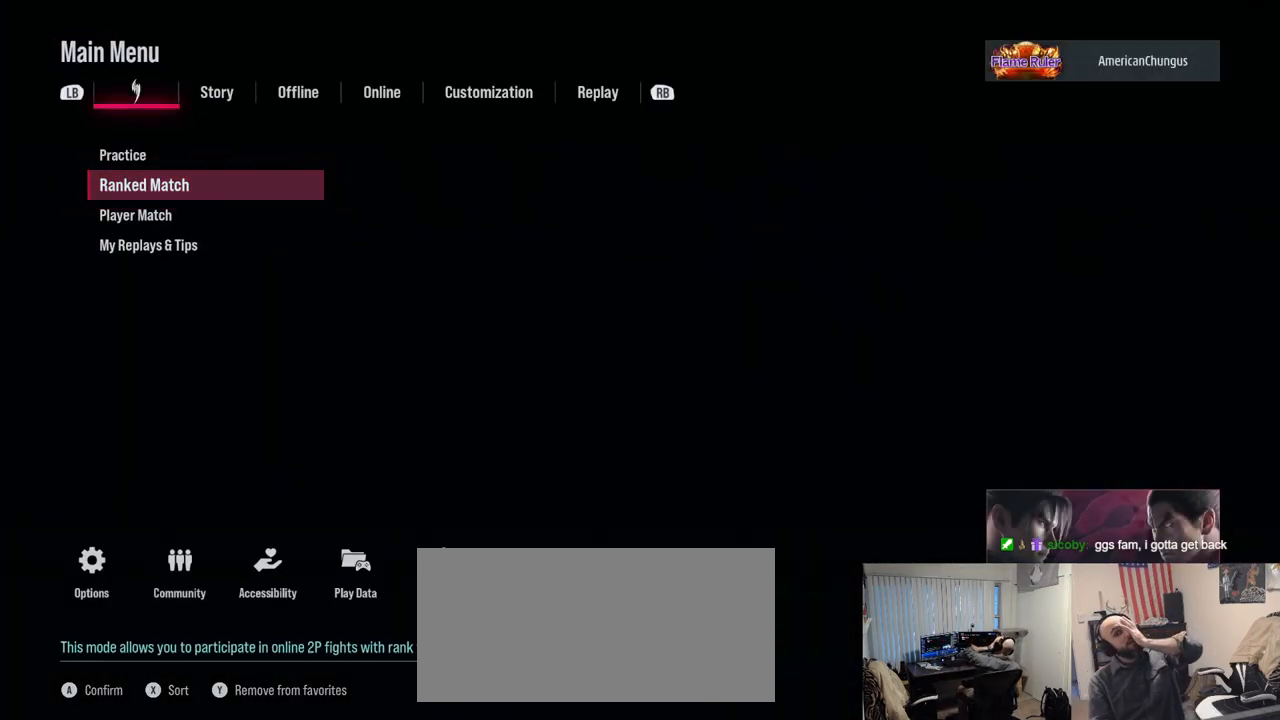
{"buttons": [], "left_stick": "center", "events": []}